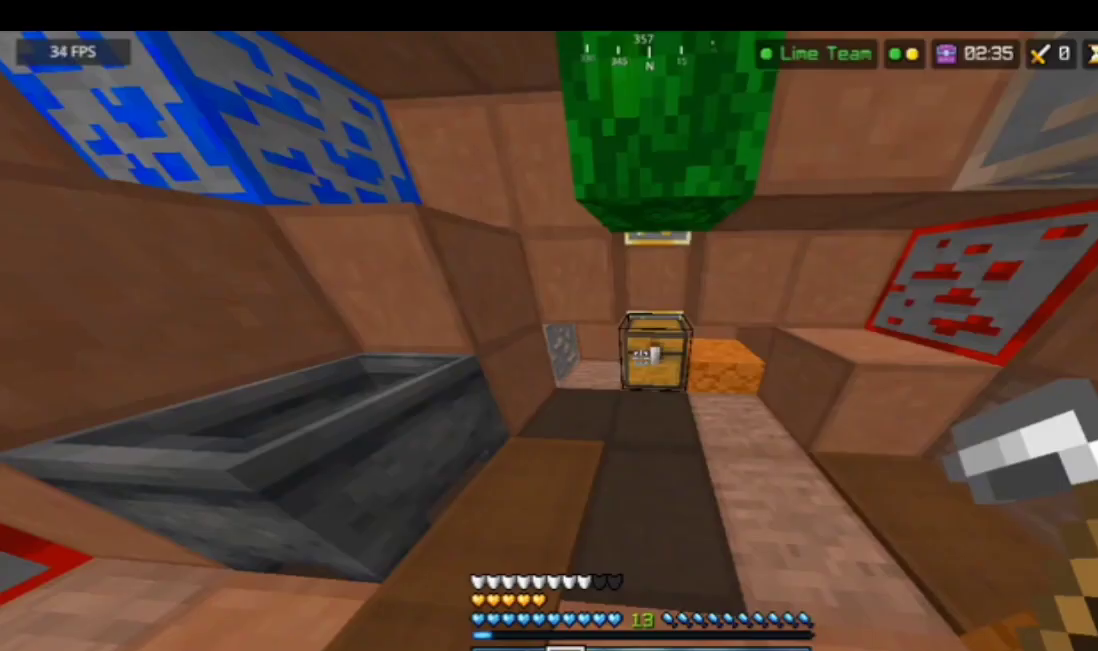
Gameplay with keyboard and mouse; each line is a JSON object with the keys and mouse buttons held at the frame after it. "events" lists presses ("down") and releases ("up") of "a", "d", "s", "space", "w", "mouse_left" and "mouse_right" between this image and that frame as [ms after this image, input, new state], when the widget could be followed in between. "mouse_left", "mouse_right" = the "left", "right" buttons of the "mouse" list. No other keys are recorded. Fast repeated clicks can show as one long hold. Mouse movement is not recorded.
{"keys": ["d", "w"], "mouse": [], "events": [[34, "w", "down"], [434, "d", "down"]]}
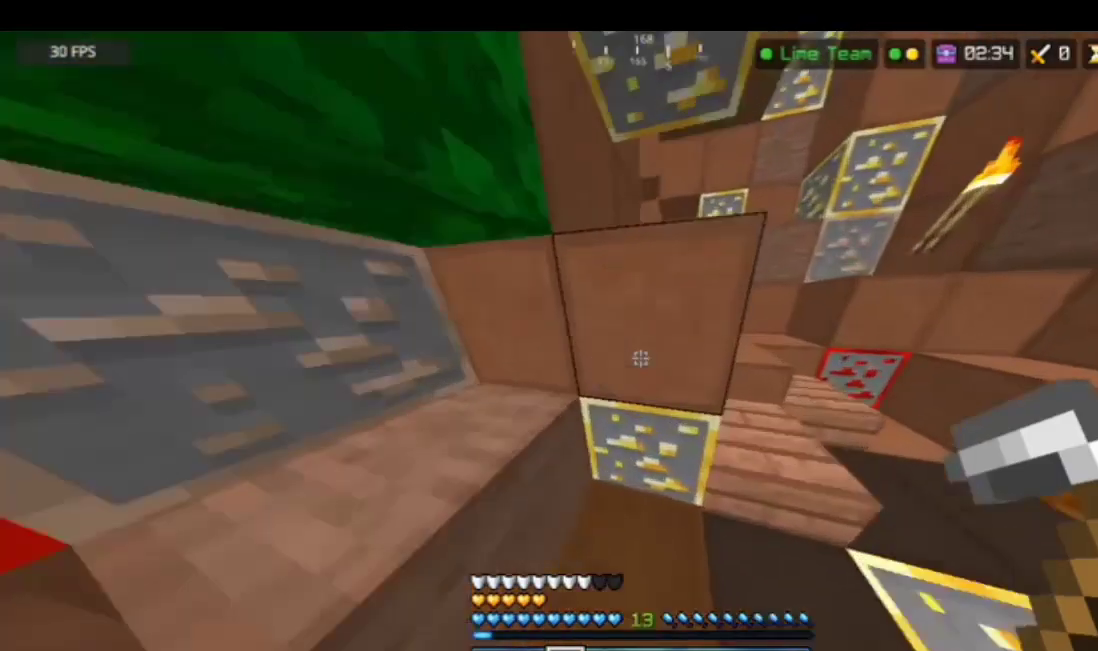
{"keys": [], "mouse": [], "events": [[334, "d", "up"], [334, "w", "up"]]}
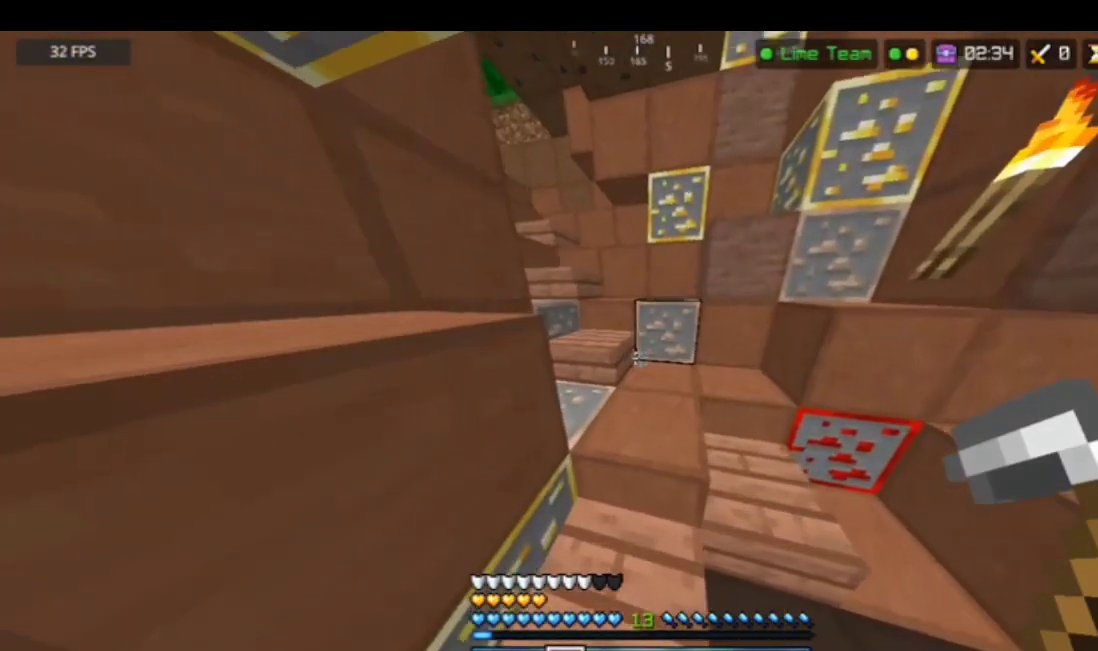
{"keys": [], "mouse": [], "events": []}
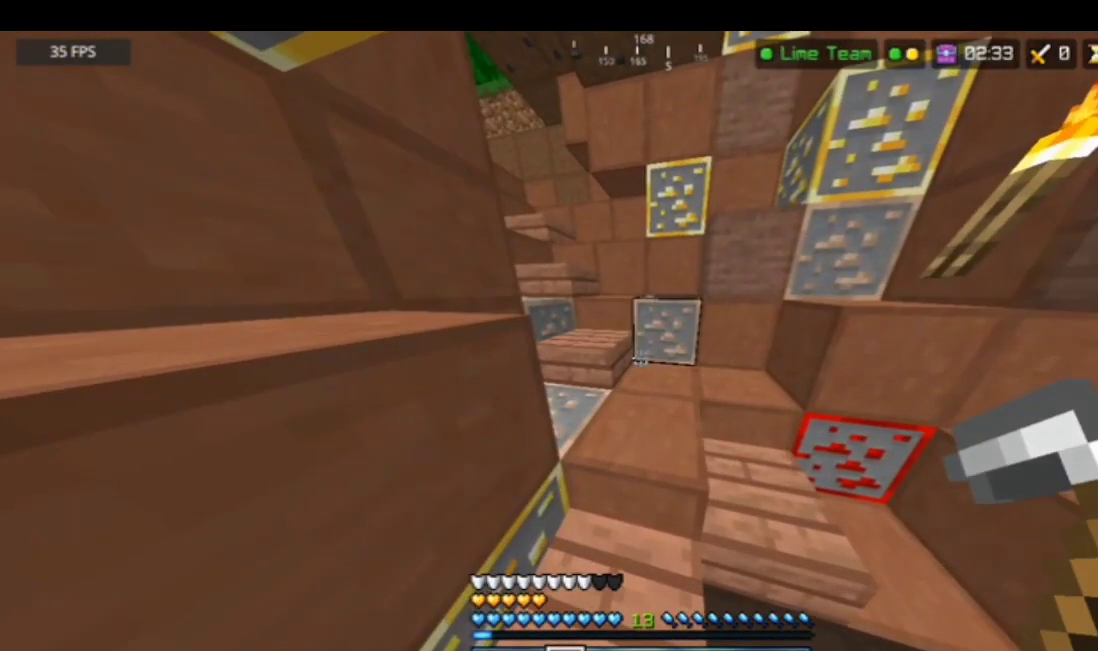
{"keys": [], "mouse": [], "events": []}
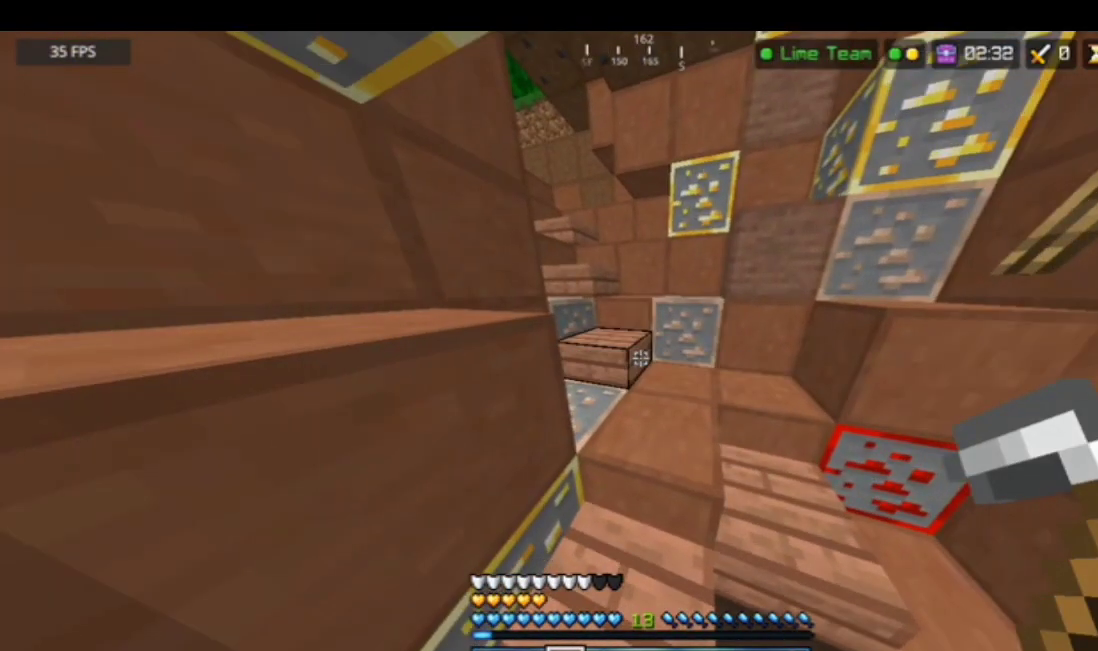
{"keys": [], "mouse": [], "events": []}
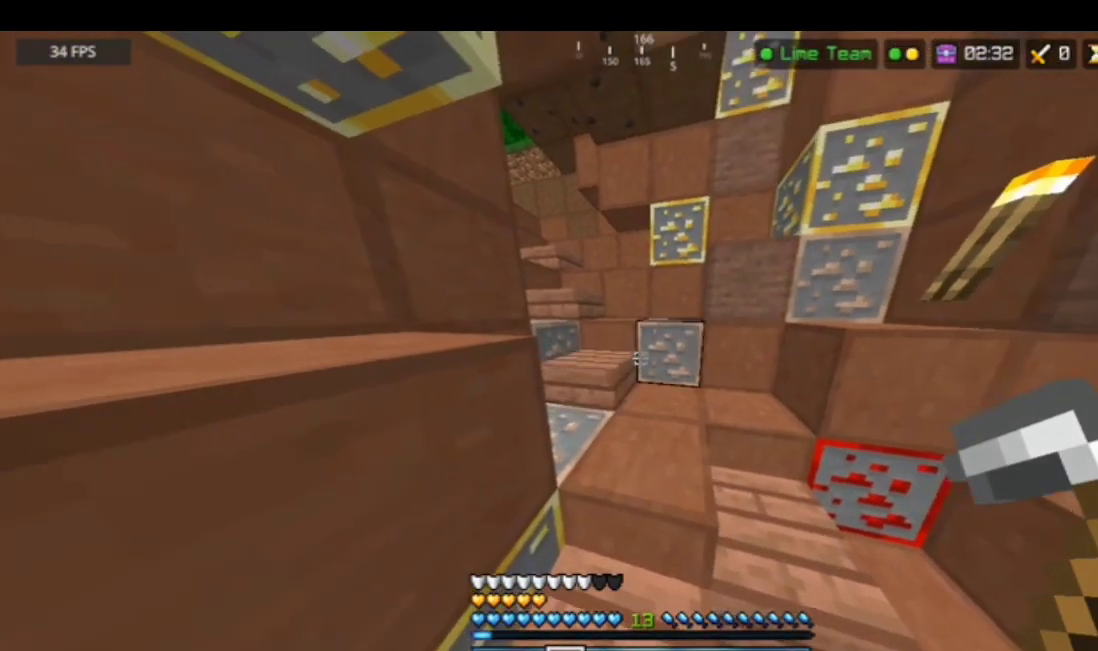
{"keys": [], "mouse": [], "events": []}
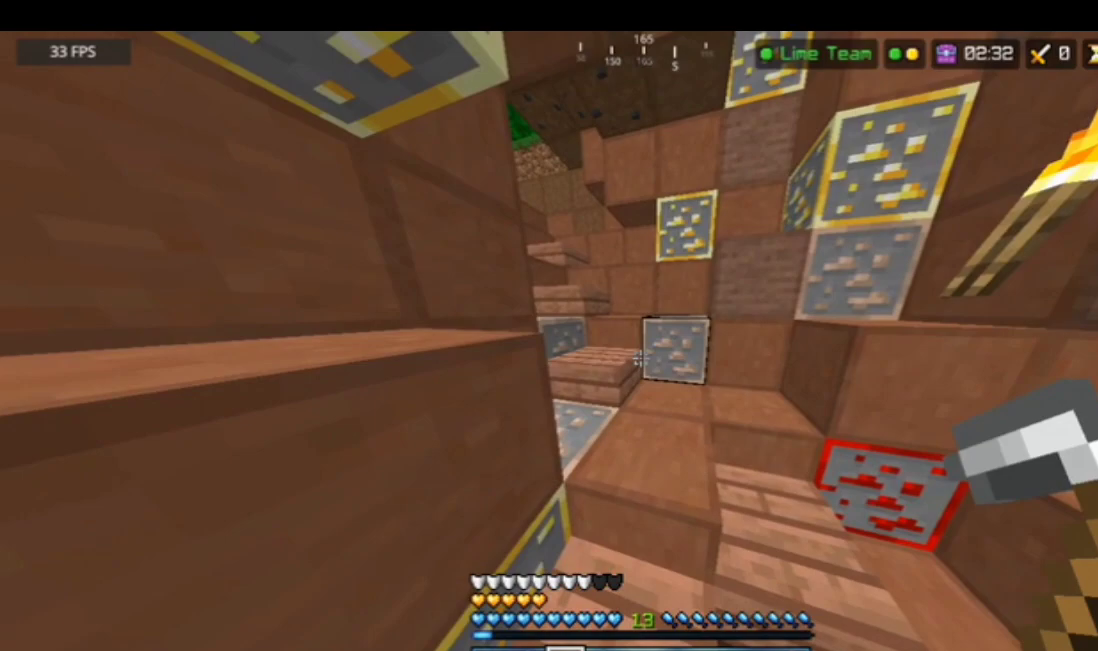
{"keys": ["w"], "mouse": [], "events": [[167, "w", "down"]]}
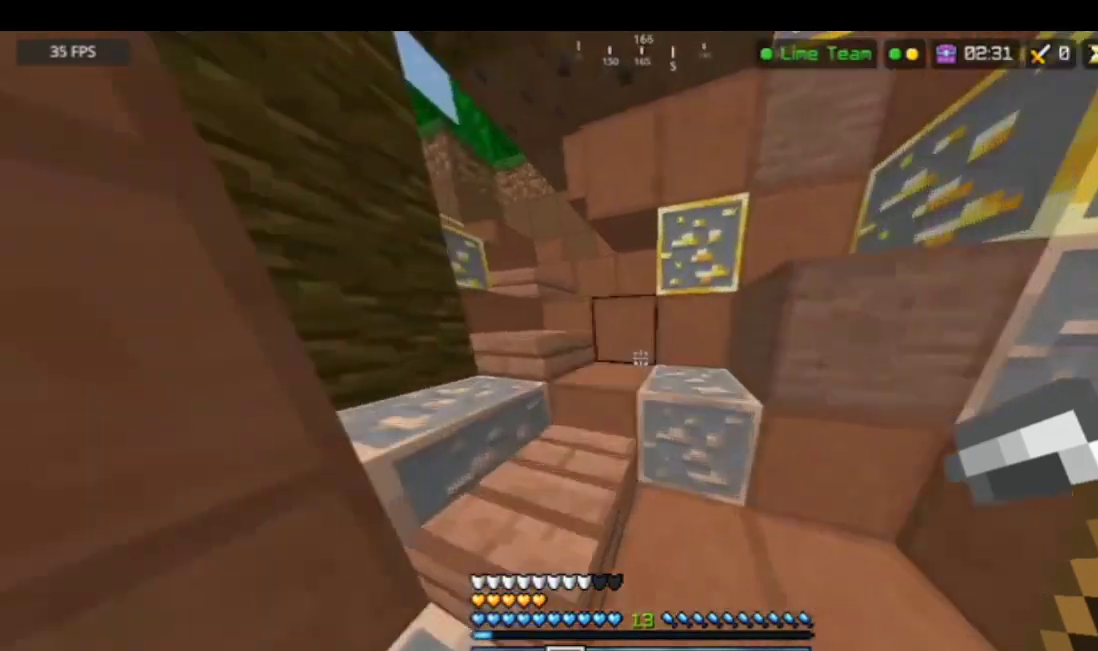
{"keys": ["w"], "mouse": [], "events": []}
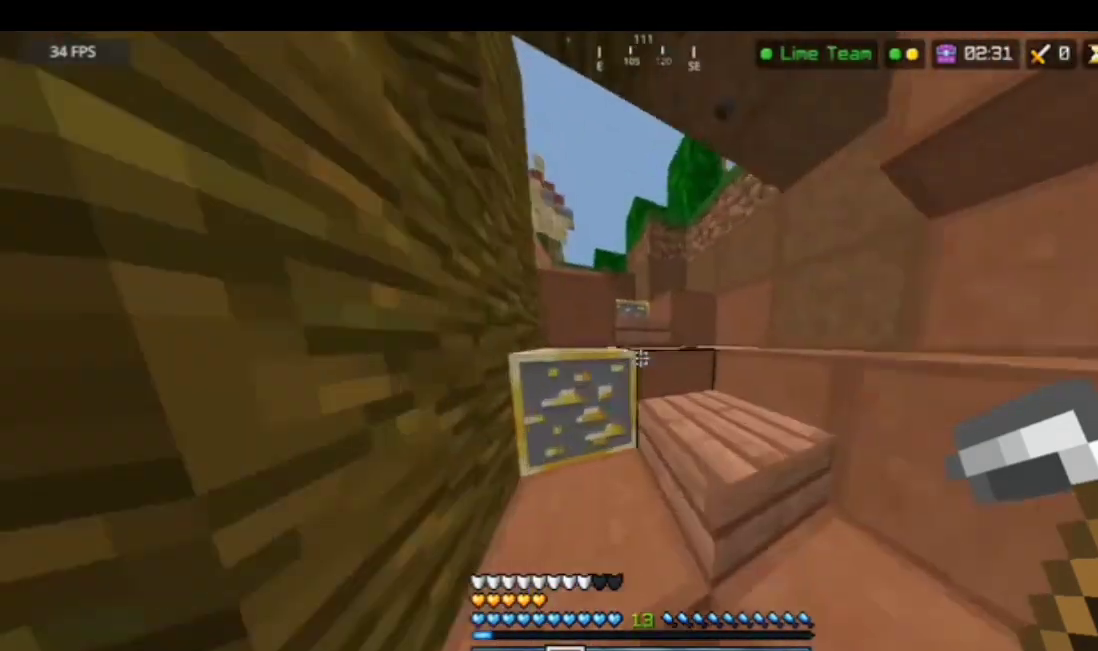
{"keys": ["w"], "mouse": [], "events": []}
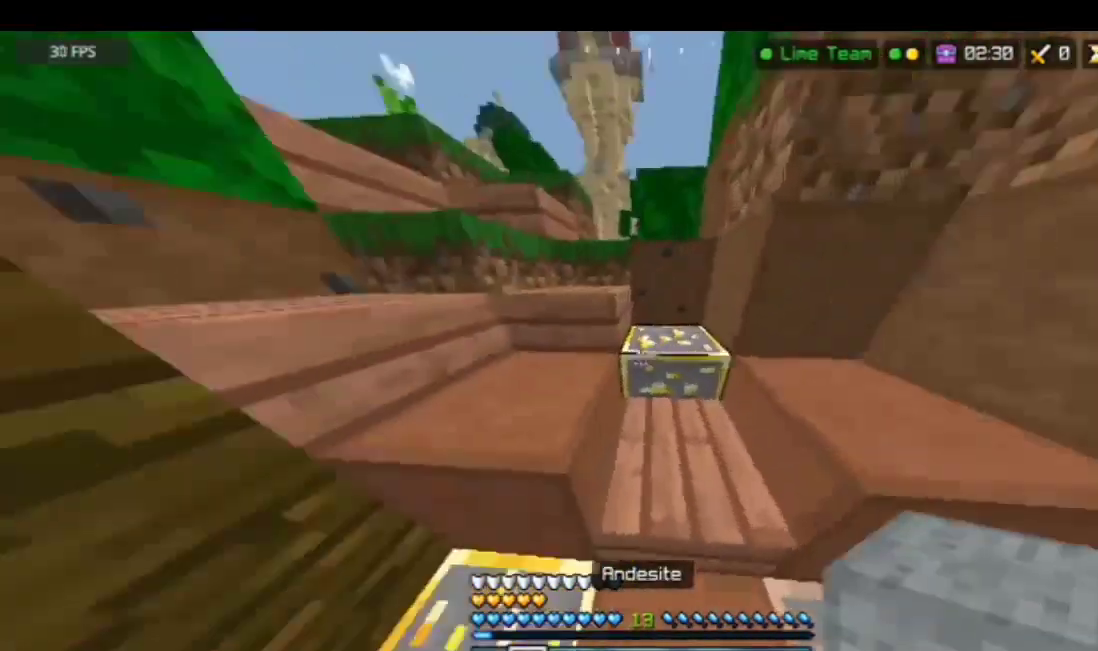
{"keys": ["w"], "mouse": [], "events": []}
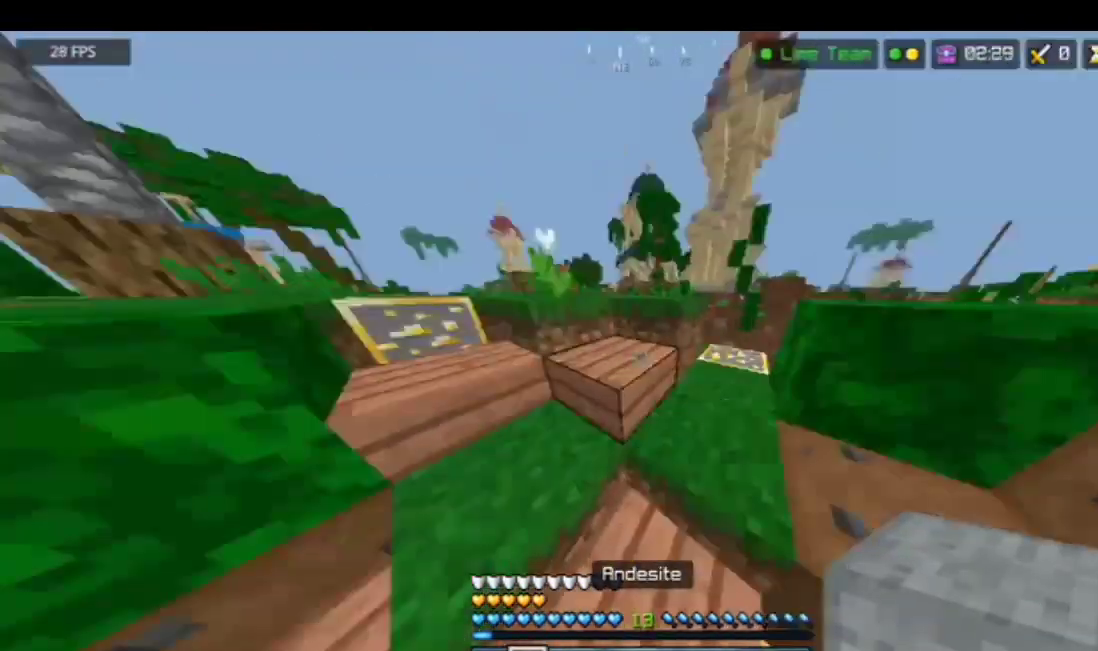
{"keys": ["a", "w"], "mouse": [], "events": [[133, "a", "down"]]}
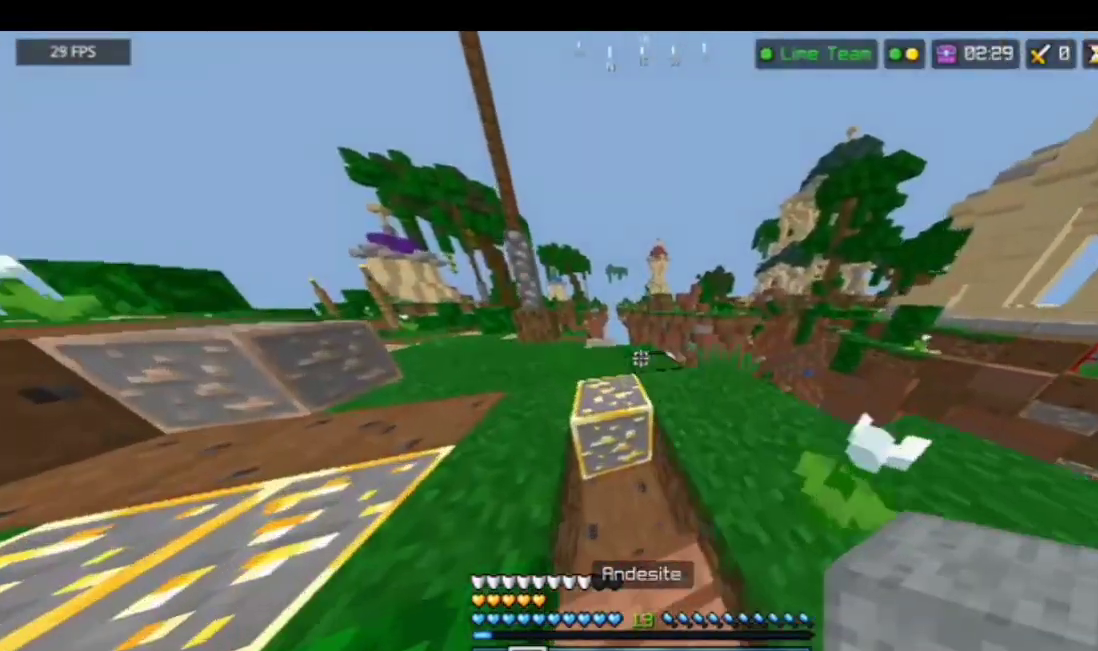
{"keys": [], "mouse": [], "events": [[201, "w", "up"], [301, "a", "up"], [368, "s", "down"], [468, "s", "up"]]}
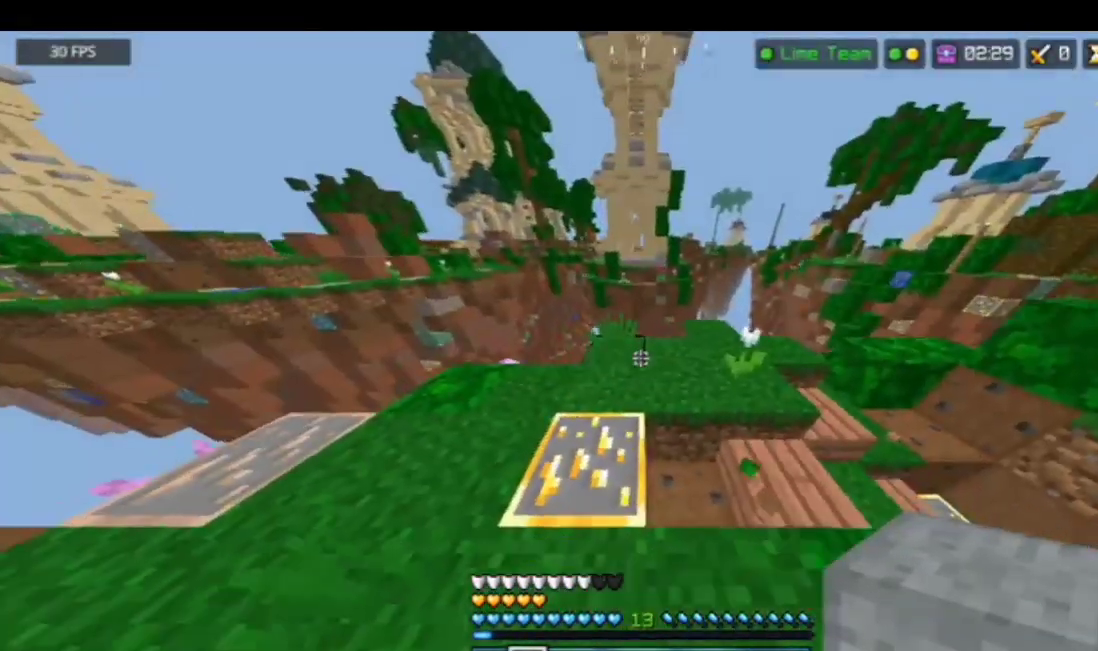
{"keys": [], "mouse": [], "events": [[334, "a", "down"], [401, "a", "up"]]}
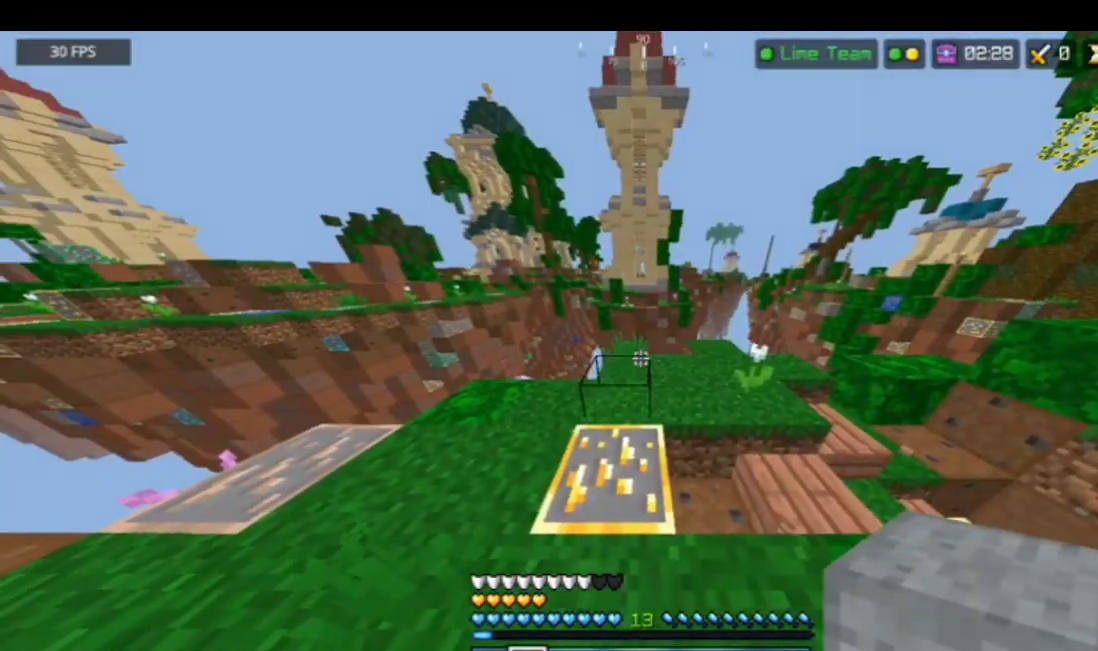
{"keys": [], "mouse": ["right"], "events": [[67, "mouse_left", "down"], [167, "mouse_left", "up"], [467, "mouse_right", "down"]]}
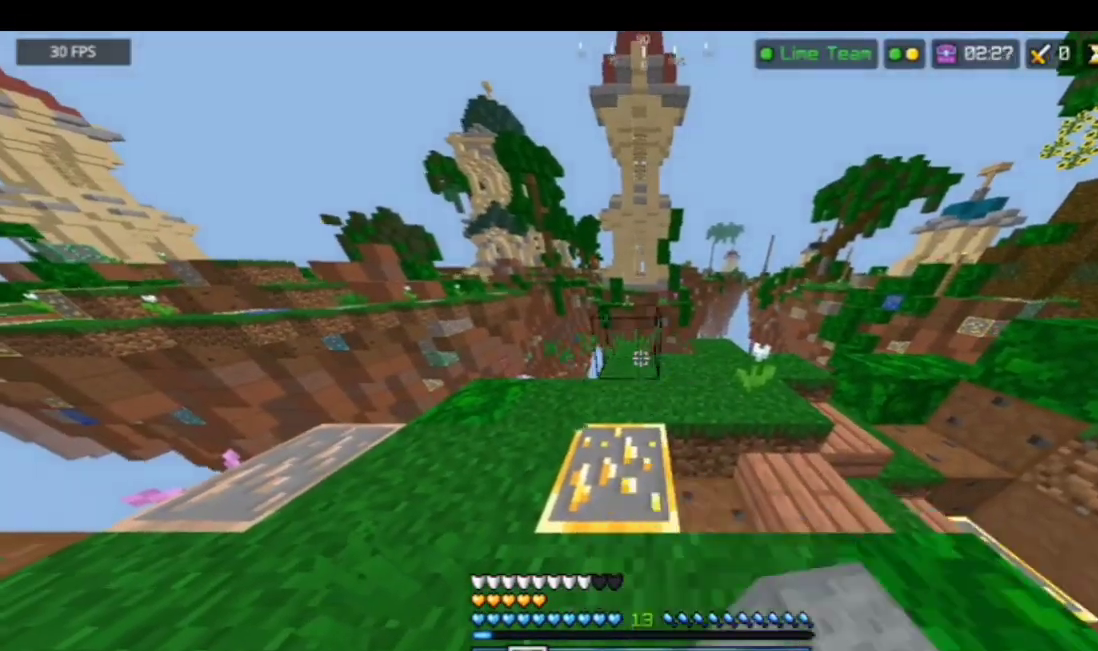
{"keys": [], "mouse": [], "events": [[367, "mouse_right", "up"]]}
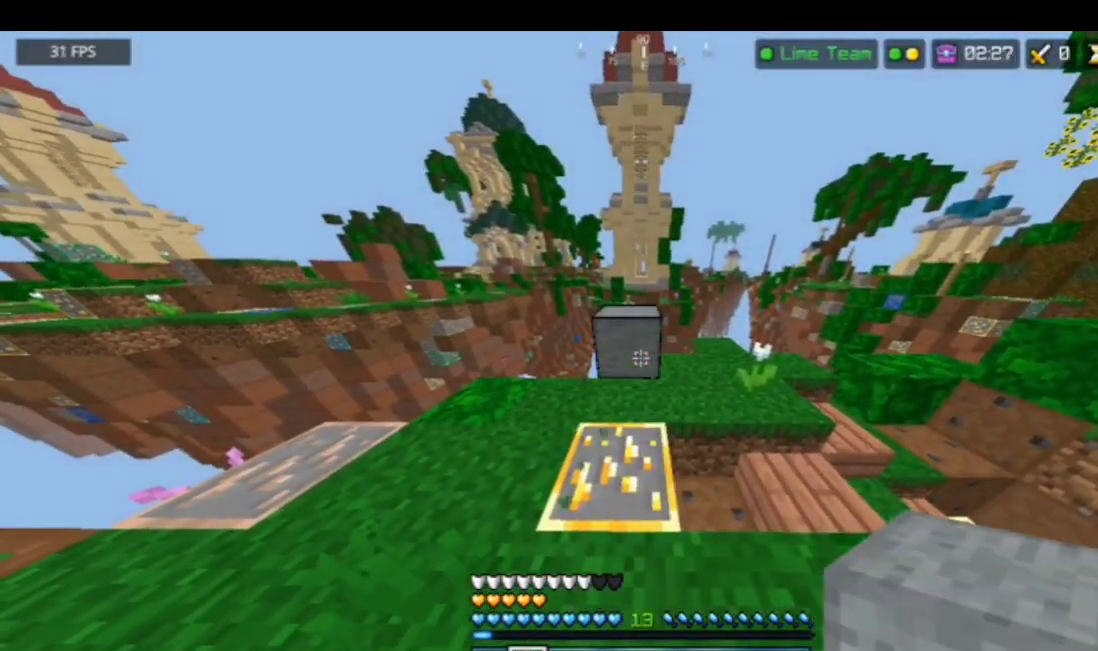
{"keys": ["w"], "mouse": [], "events": [[233, "w", "down"]]}